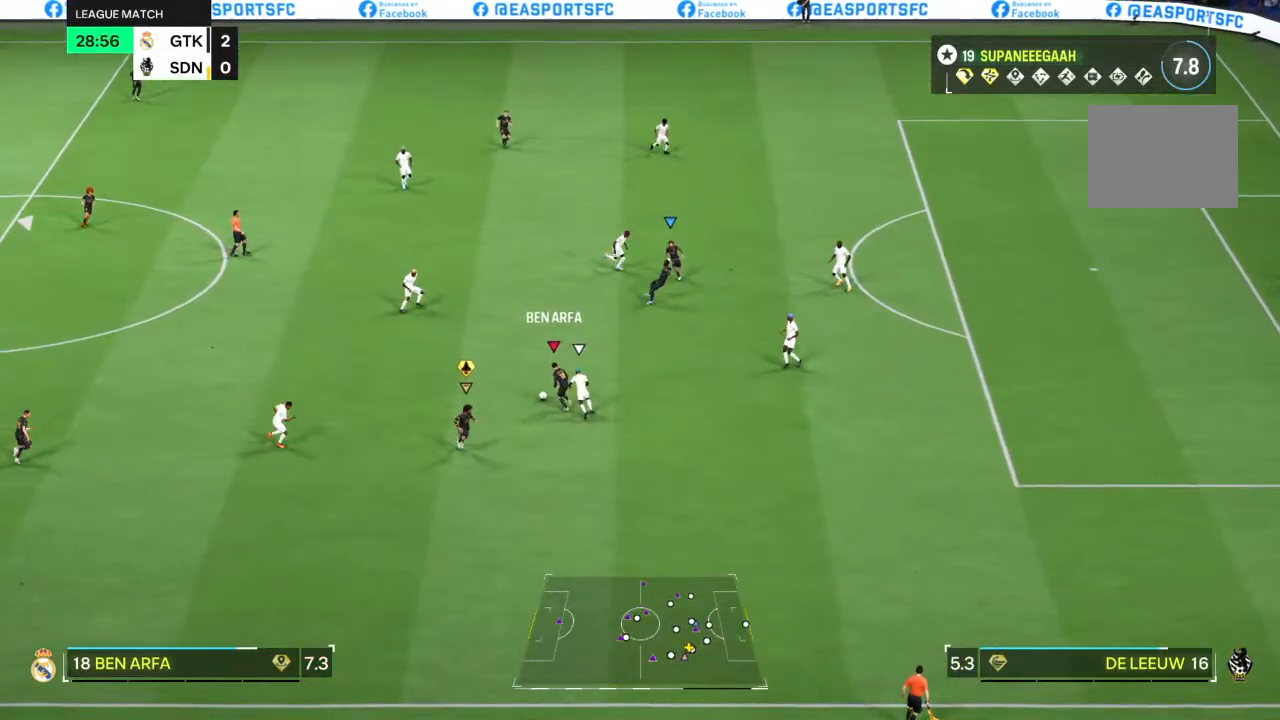
Gameplay with a controller (PlayStation layout); each line is a JSON object with the inputs held at the frame after it. "events" lists button and stick changes between this image and that frame as [ms after this image, input, new state], when the widget could be followed in between. Not read: L3 R3.
{"buttons": [], "left_stick": "up", "right_stick": "center", "events": [[183, "right_stick", "down"], [250, "right_stick", "center"], [300, "right_stick", "down"], [350, "right_stick", "center"]]}
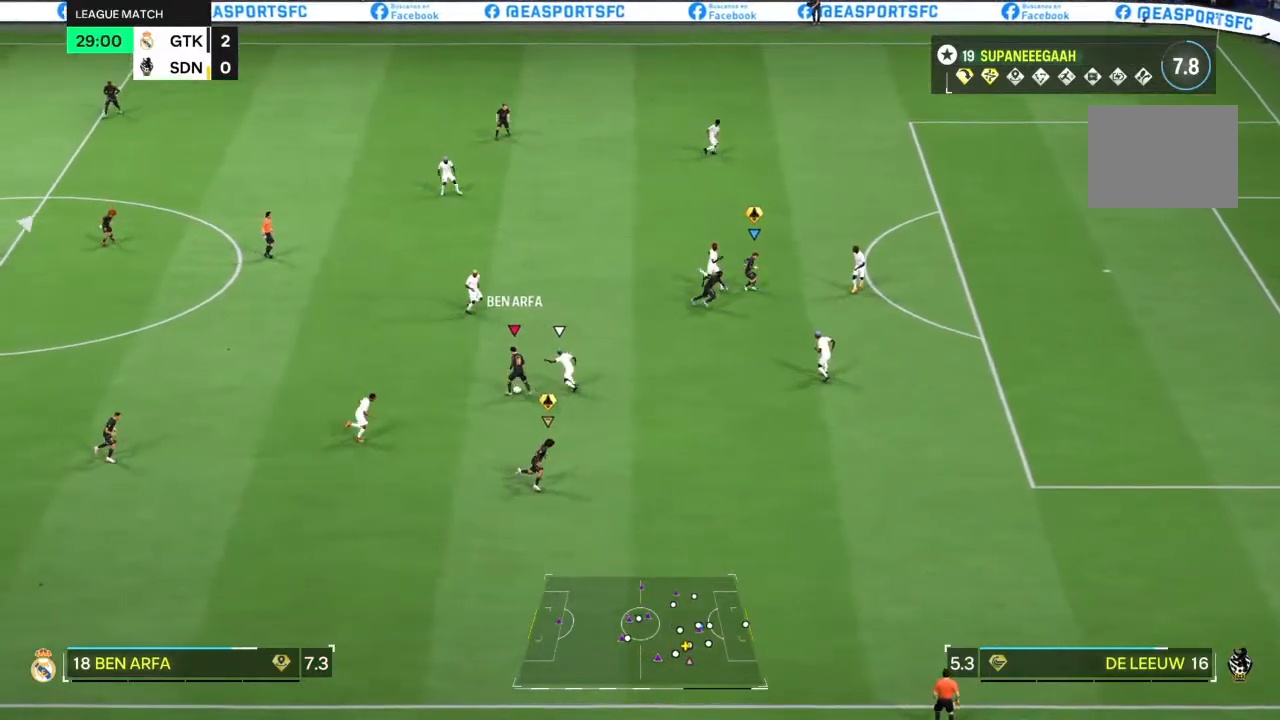
{"buttons": [], "left_stick": "left", "right_stick": "center", "events": [[83, "left_stick", "left"]]}
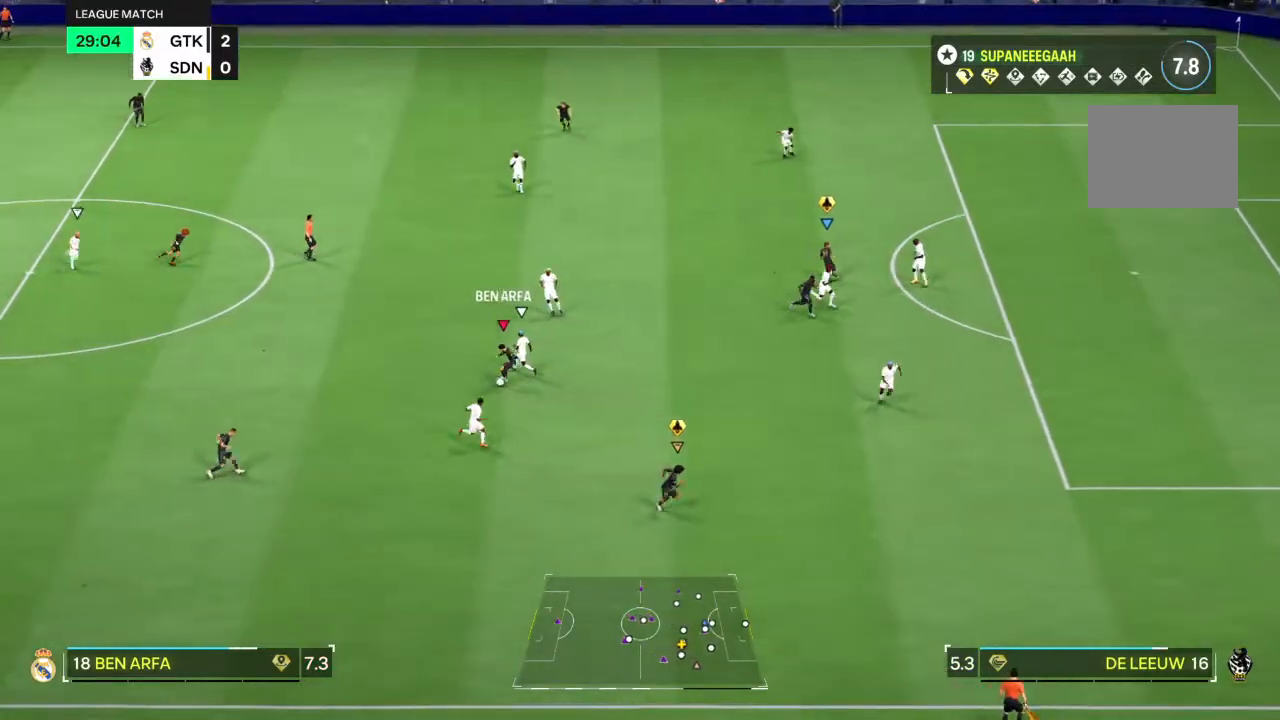
{"buttons": [], "left_stick": "right", "right_stick": "center", "events": [[333, "left_stick", "center"], [383, "left_stick", "right"]]}
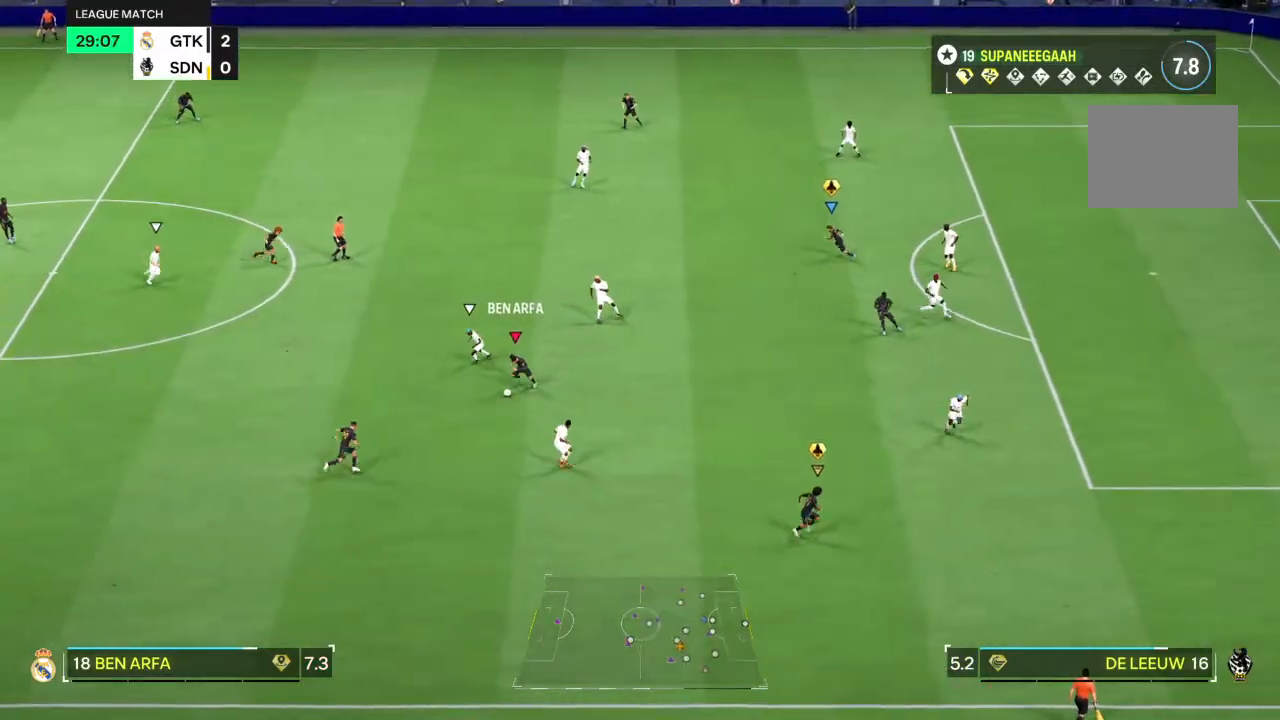
{"buttons": [], "left_stick": "left", "right_stick": "center", "events": [[117, "left_stick", "down-right"], [433, "left_stick", "left"]]}
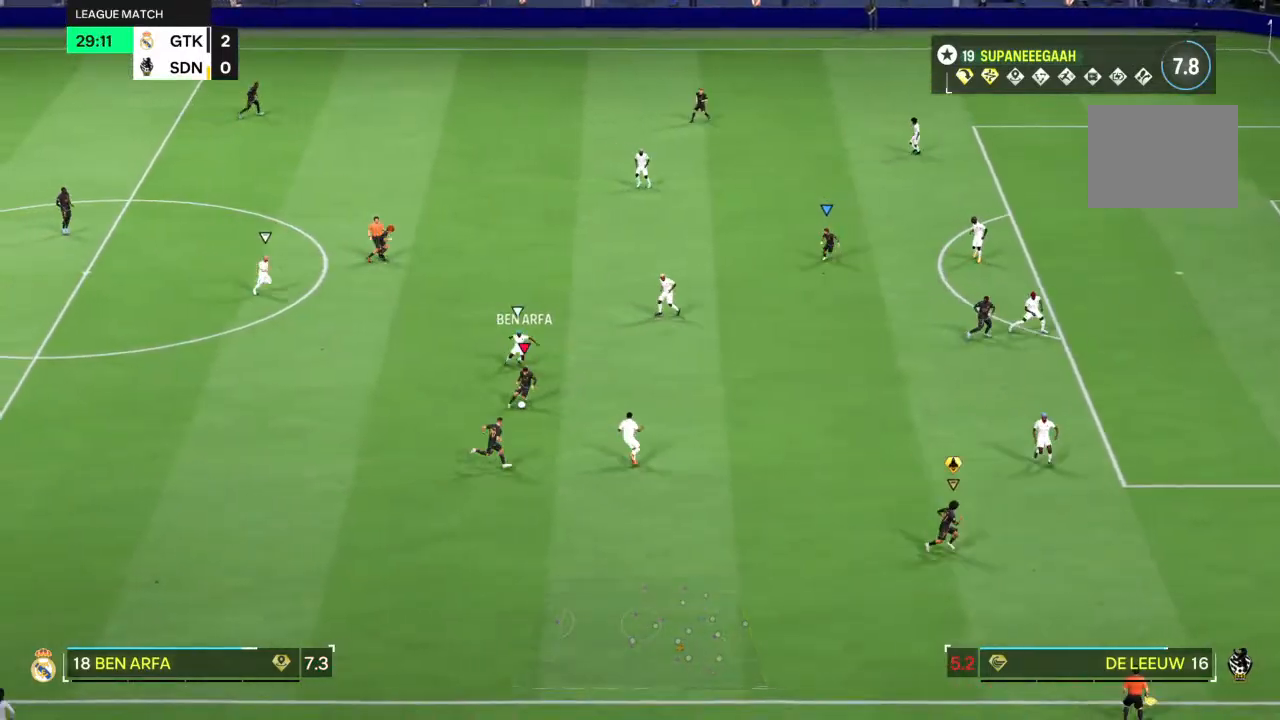
{"buttons": [], "left_stick": "up-left", "right_stick": "center"}
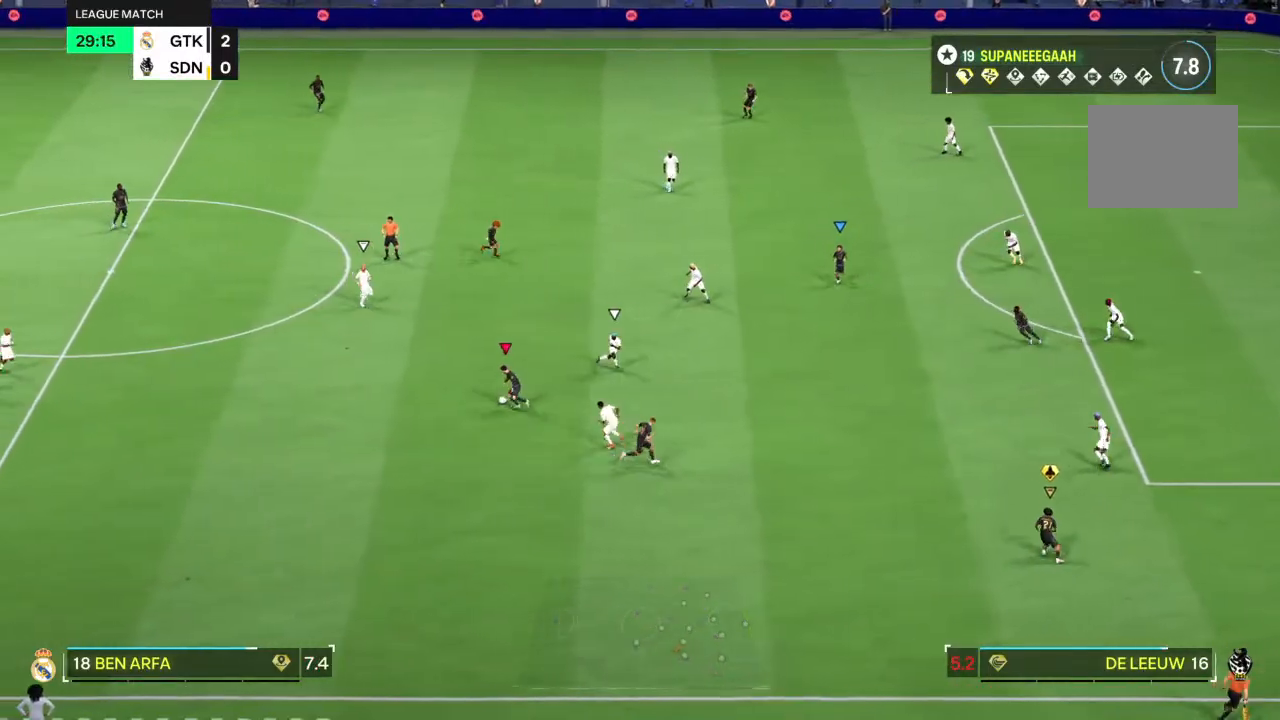
{"buttons": [], "left_stick": "center", "right_stick": "center", "events": [[33, "left_stick", "up"], [500, "left_stick", "center"]]}
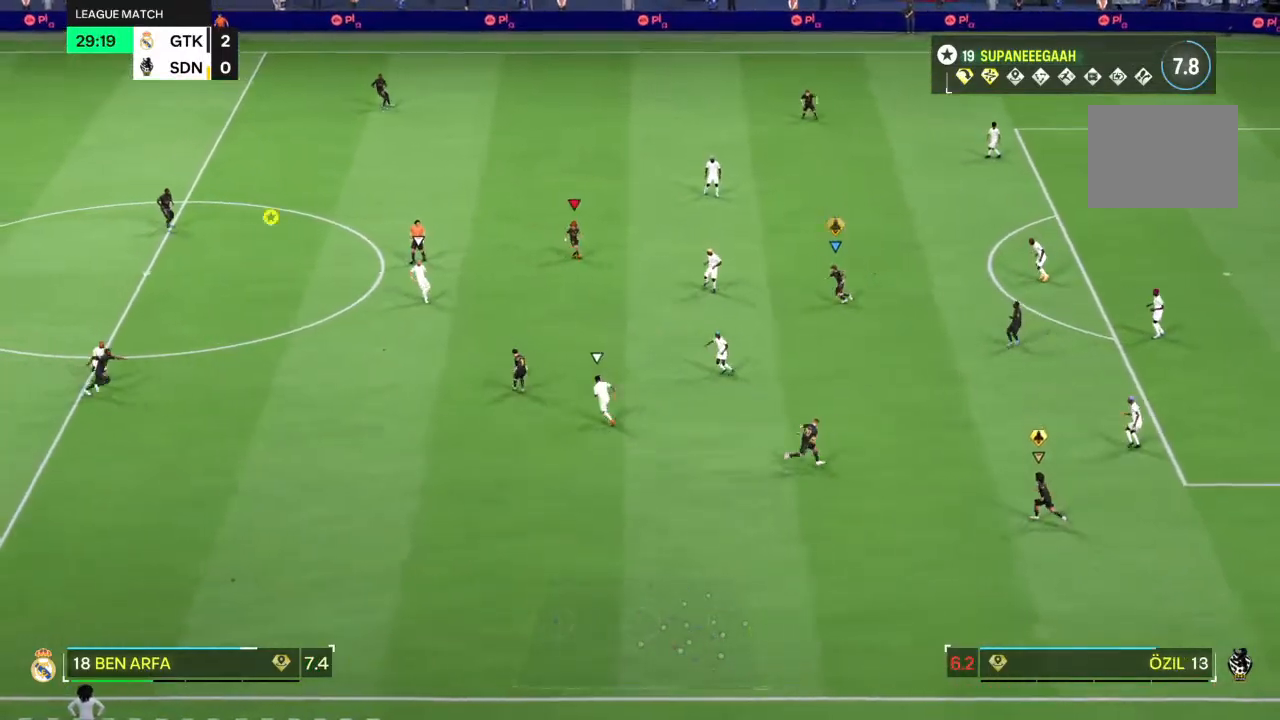
{"buttons": [], "left_stick": "down", "right_stick": "center", "events": [[300, "left_stick", "down-left"], [367, "left_stick", "down"]]}
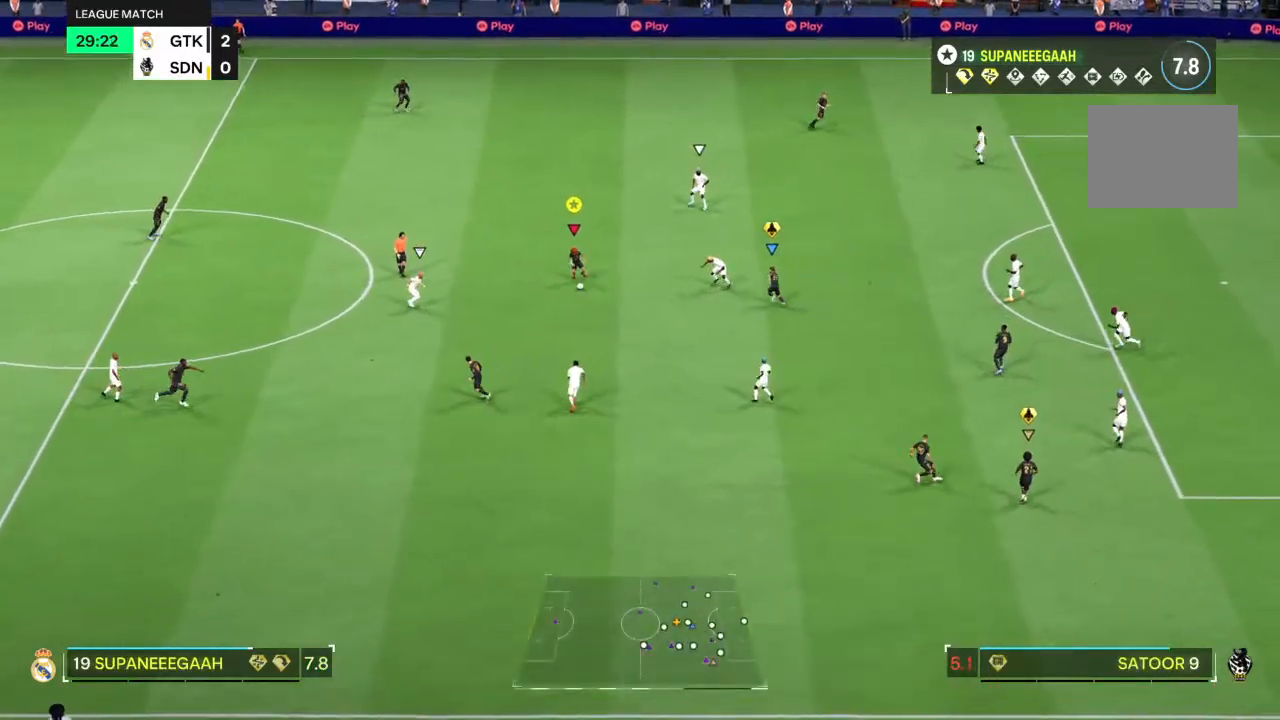
{"buttons": [], "left_stick": "up", "right_stick": "center", "events": [[67, "left_stick", "down-right"], [100, "right_stick", "down-right"], [217, "left_stick", "center"], [217, "right_stick", "center"], [300, "L2", "down"], [300, "R2", "down"], [300, "left_stick", "up-right"], [383, "left_stick", "up-left"], [417, "L2", "up"], [417, "R2", "up"], [483, "left_stick", "up"]]}
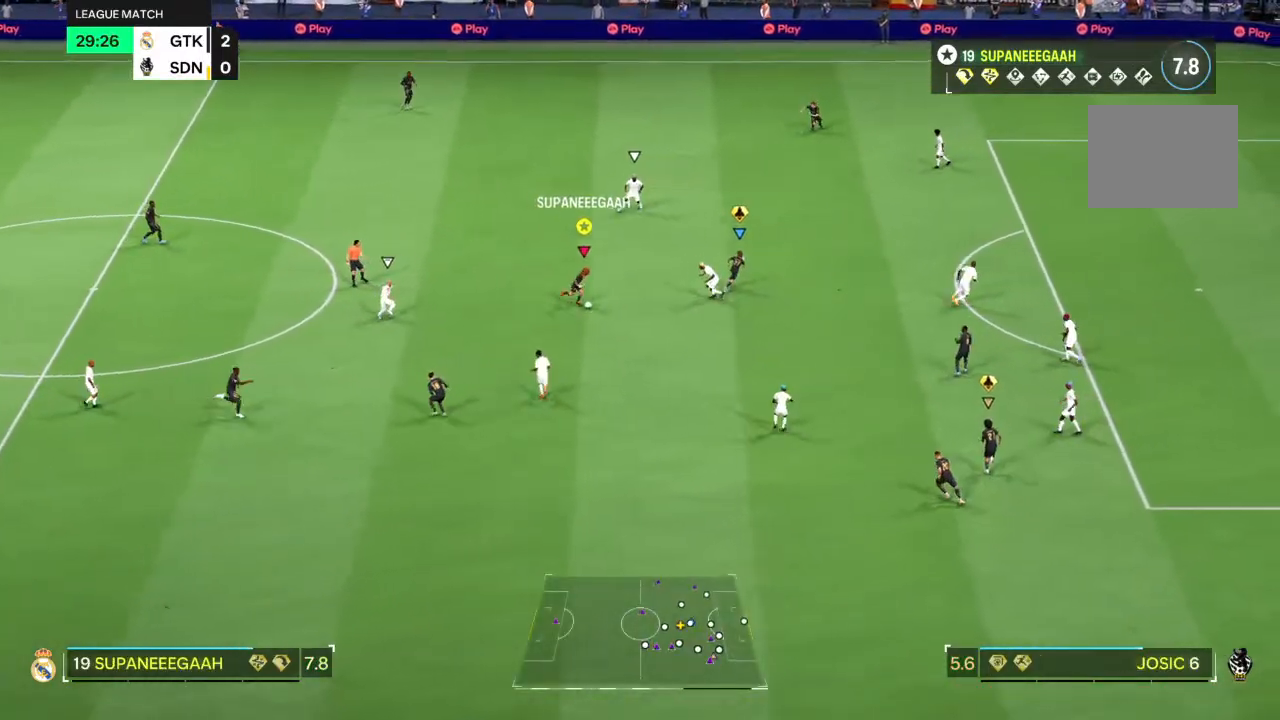
{"buttons": [], "left_stick": "up-right", "right_stick": "center", "events": [[283, "TRIANGLE", "down"], [317, "left_stick", "up-right"], [417, "TRIANGLE", "up"]]}
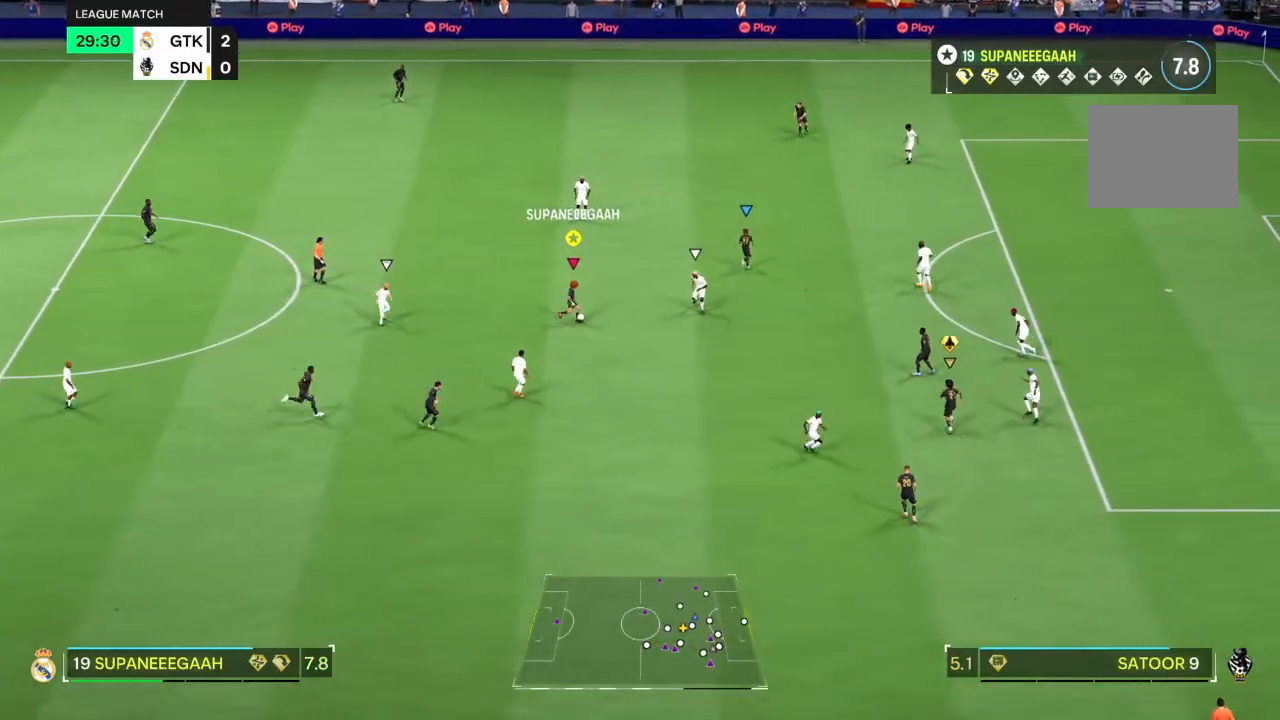
{"buttons": ["R2"], "left_stick": "up-right", "right_stick": "center", "events": [[433, "R2", "down"]]}
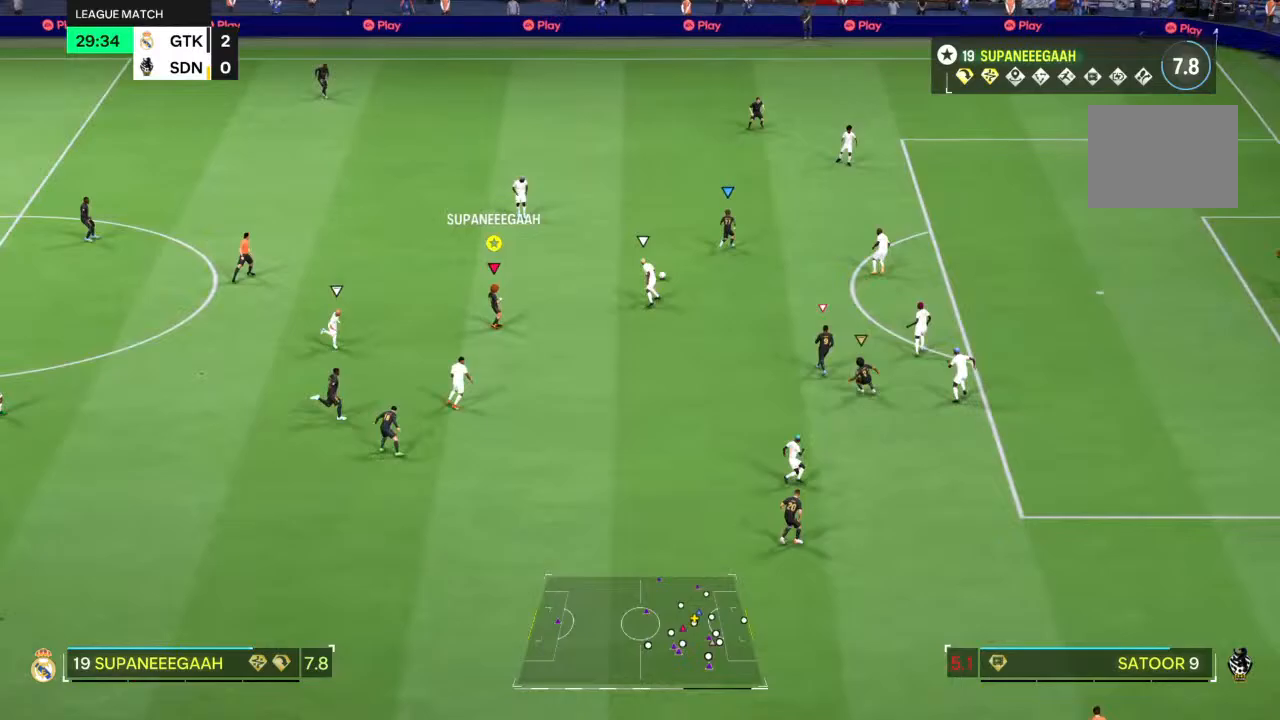
{"buttons": [], "left_stick": "right", "right_stick": "center", "events": [[17, "left_stick", "right"], [450, "R2", "up"]]}
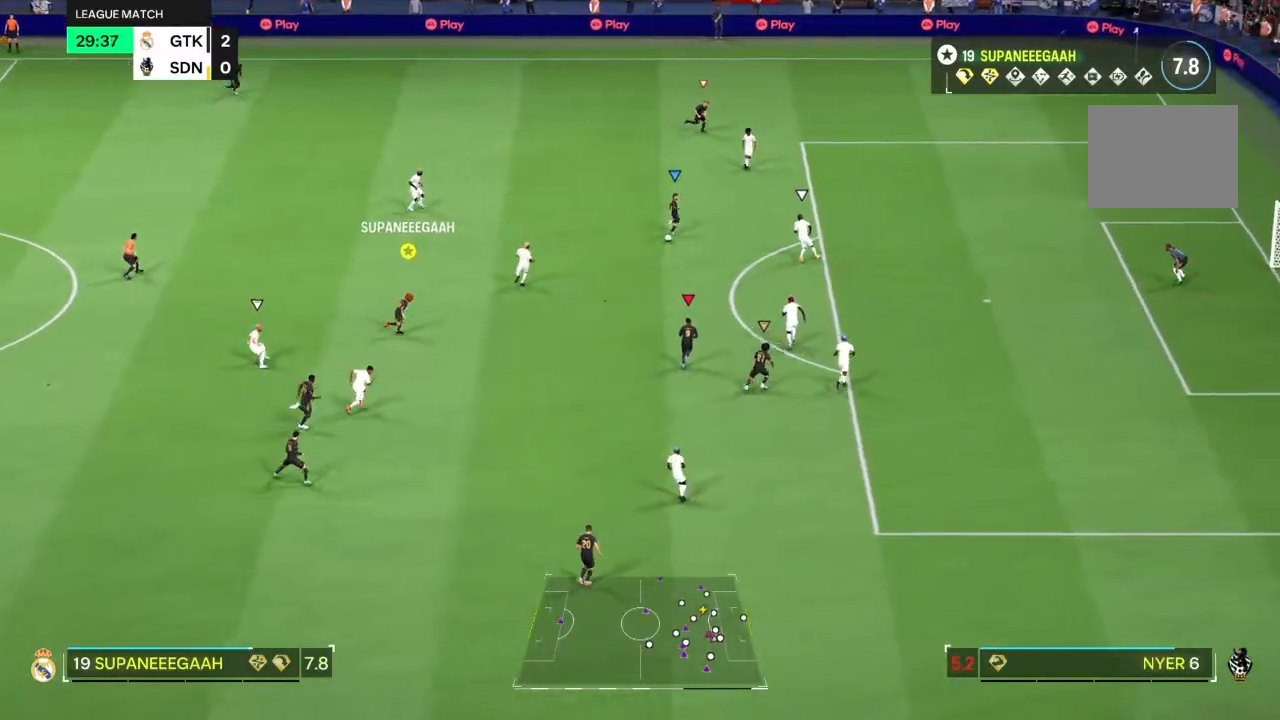
{"buttons": ["R2"], "left_stick": "up-right", "right_stick": "center", "events": [[50, "left_stick", "up-right"], [67, "R2", "down"]]}
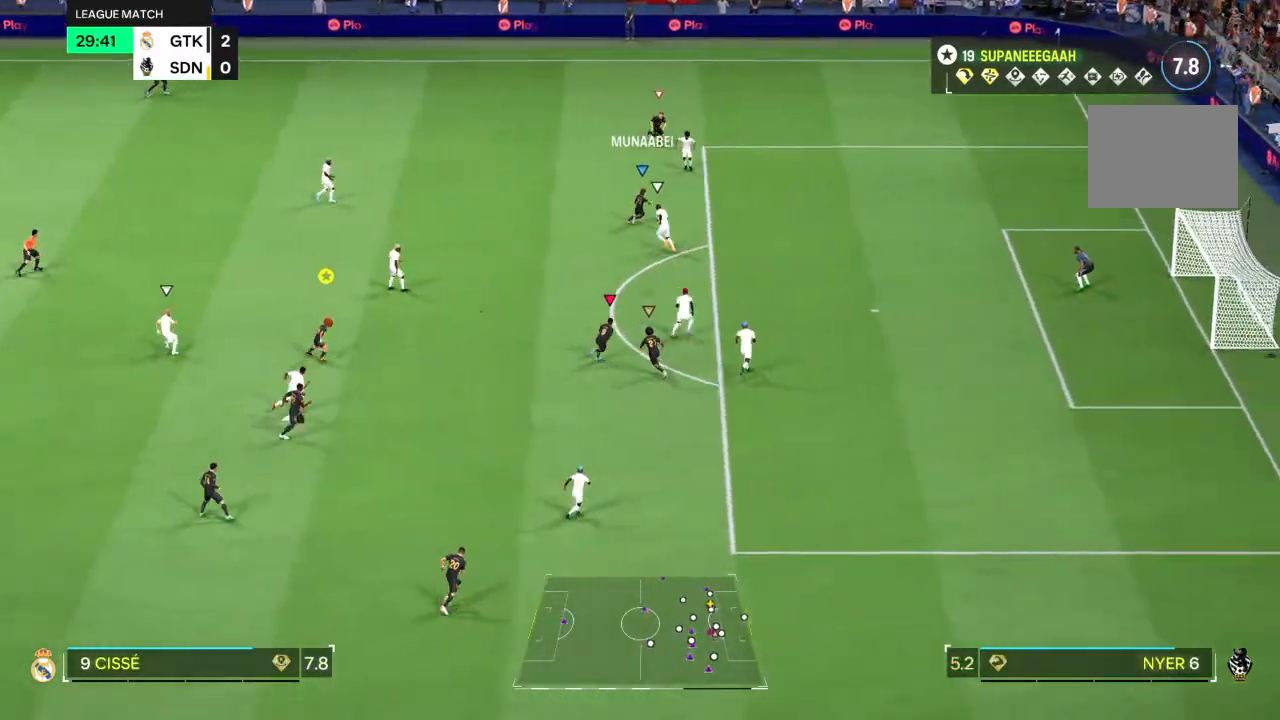
{"buttons": ["R2"], "left_stick": "right", "right_stick": "center", "events": [[400, "left_stick", "right"]]}
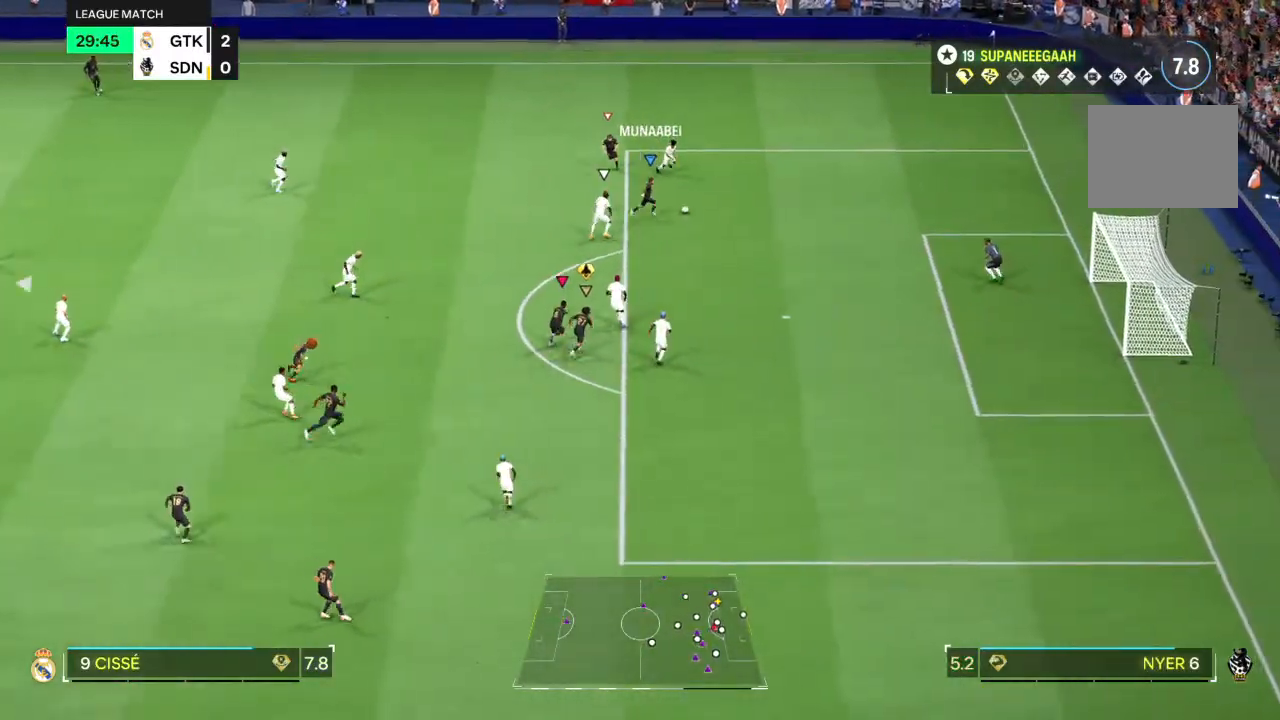
{"buttons": ["R2"], "left_stick": "right", "right_stick": "center", "events": []}
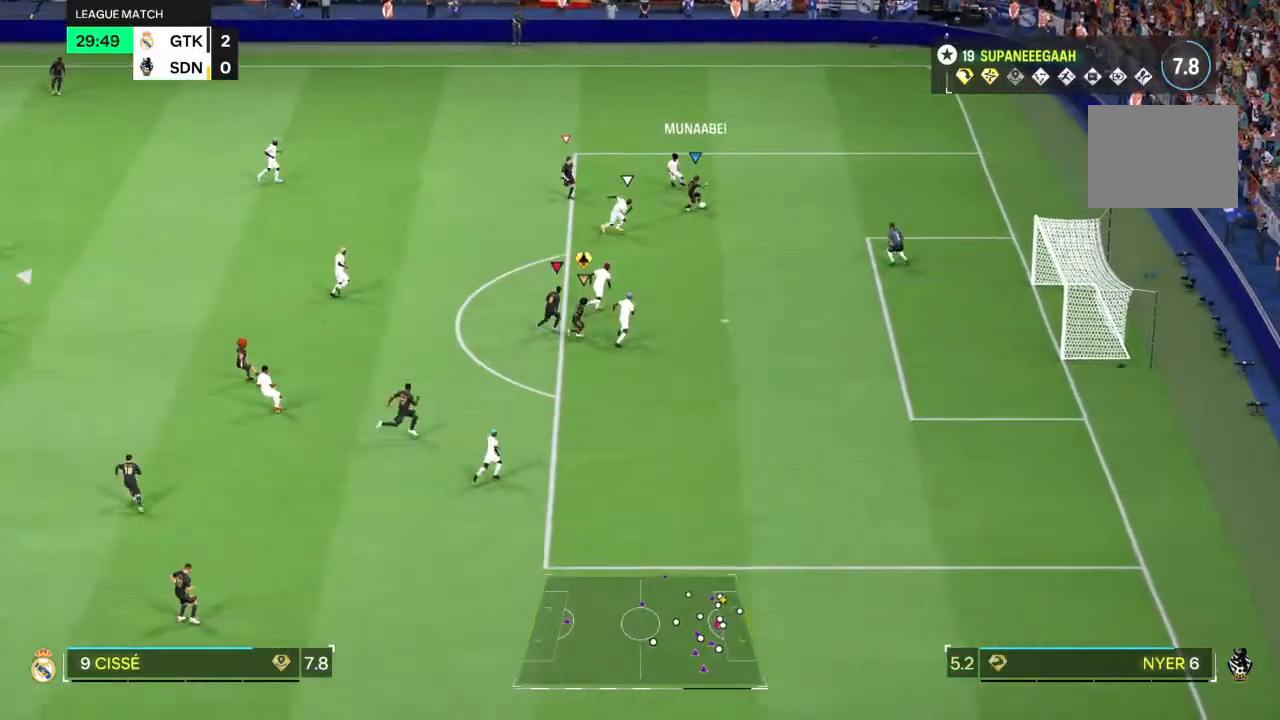
{"buttons": ["R2"], "left_stick": "right", "right_stick": "center"}
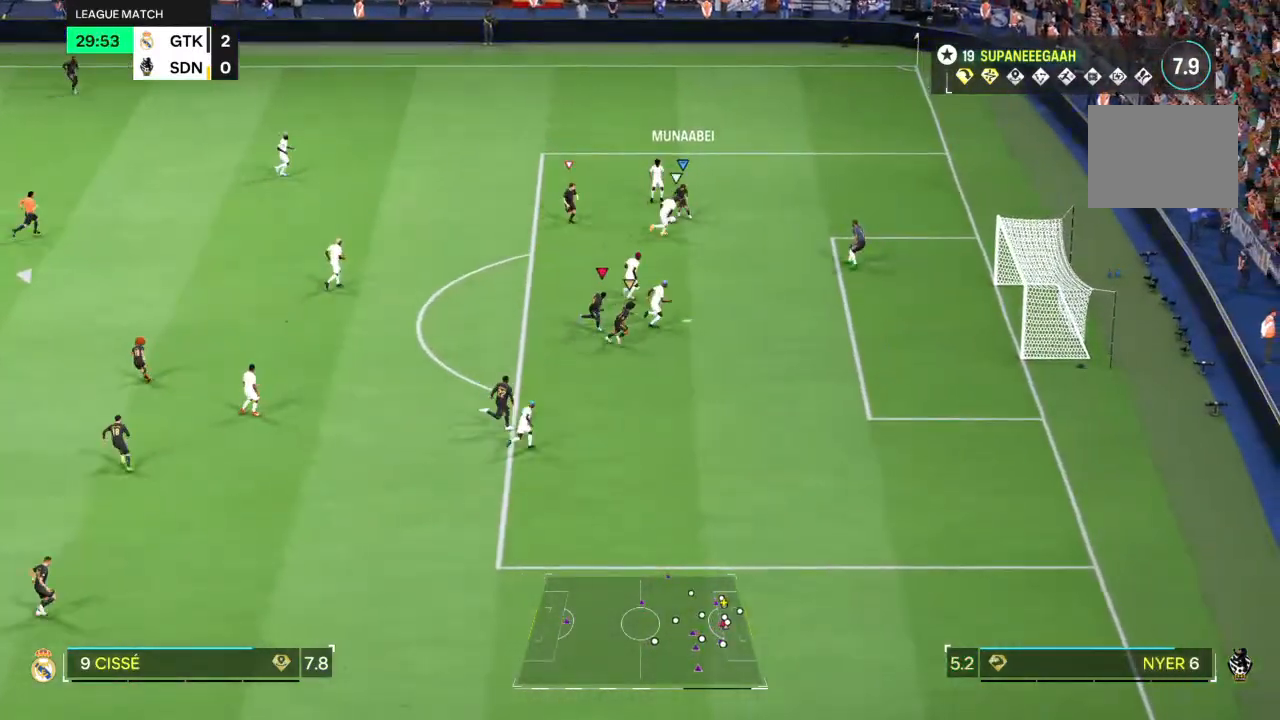
{"buttons": [], "left_stick": "center", "right_stick": "center", "events": [[67, "R2", "up"], [117, "left_stick", "center"]]}
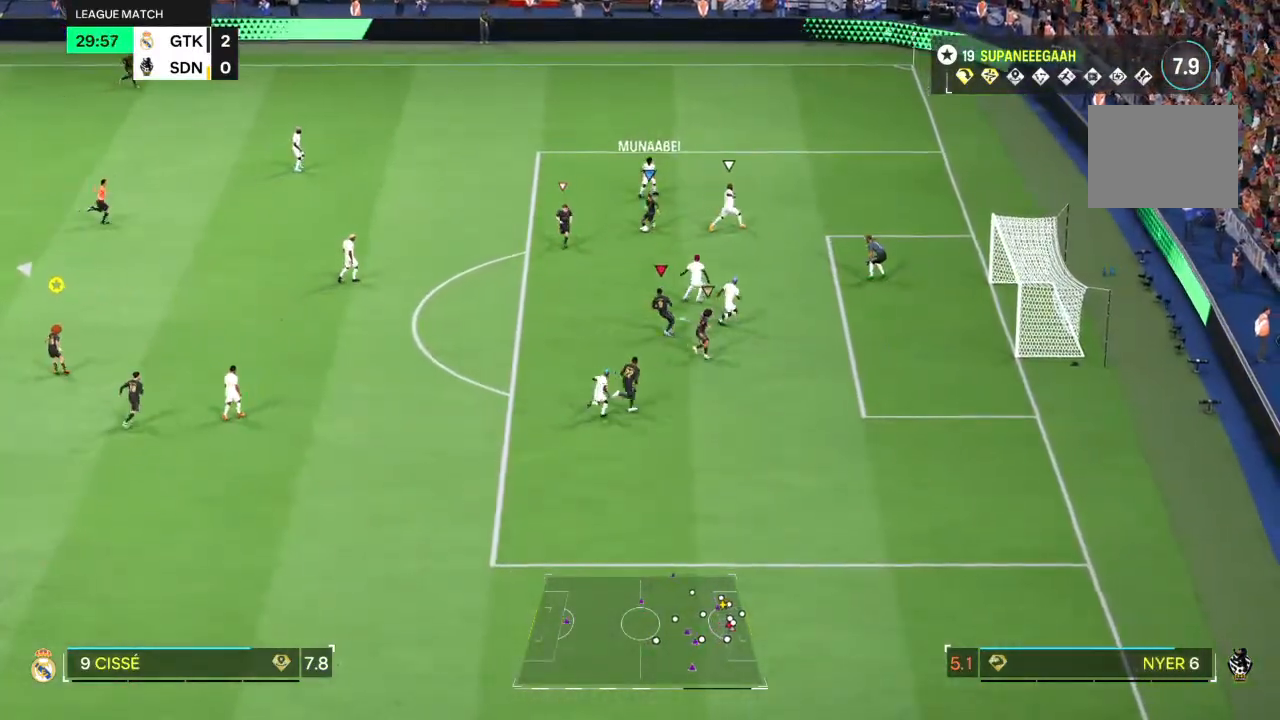
{"buttons": [], "left_stick": "down", "right_stick": "center", "events": [[17, "left_stick", "down"]]}
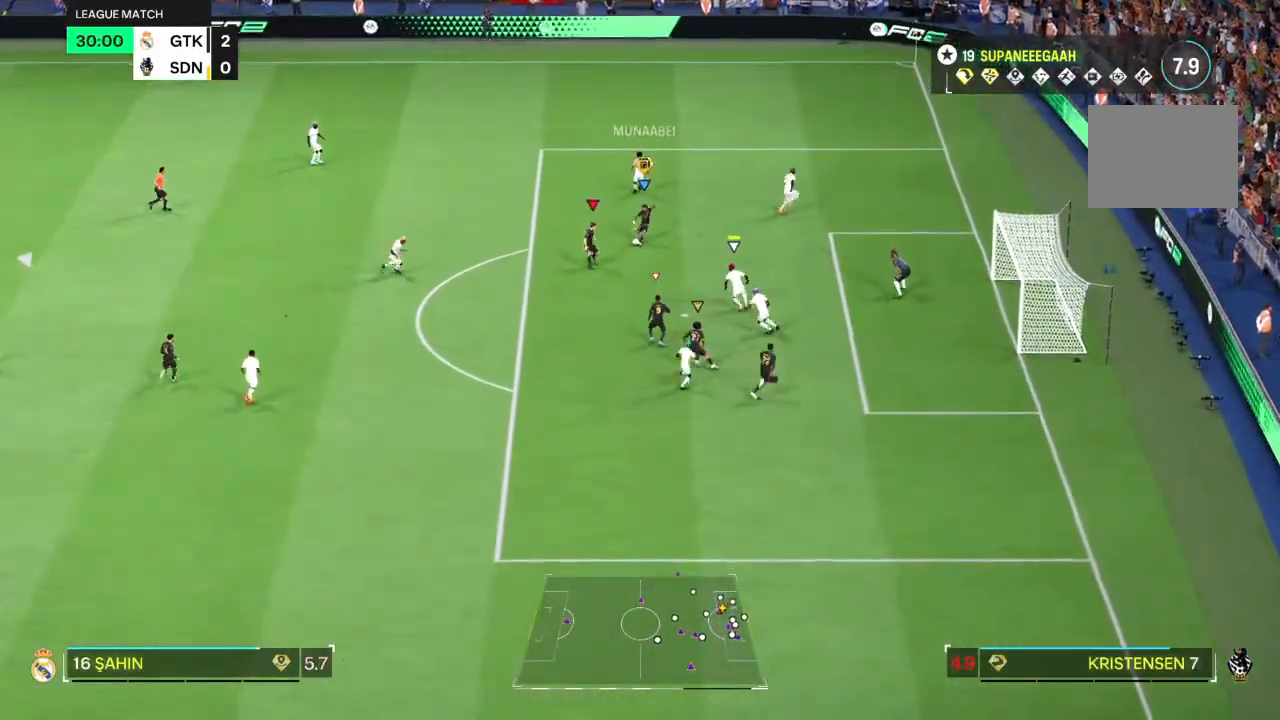
{"buttons": [], "left_stick": "center", "right_stick": "center", "events": [[450, "left_stick", "center"]]}
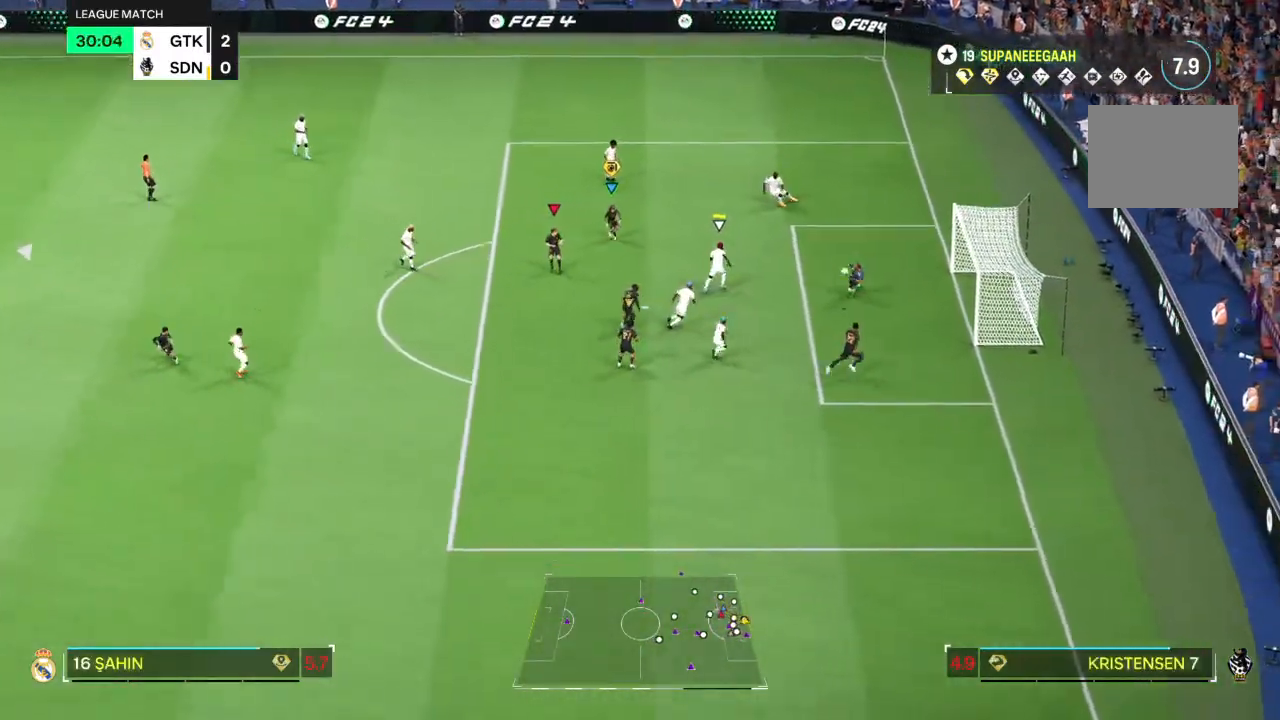
{"buttons": [], "left_stick": "center", "right_stick": "center"}
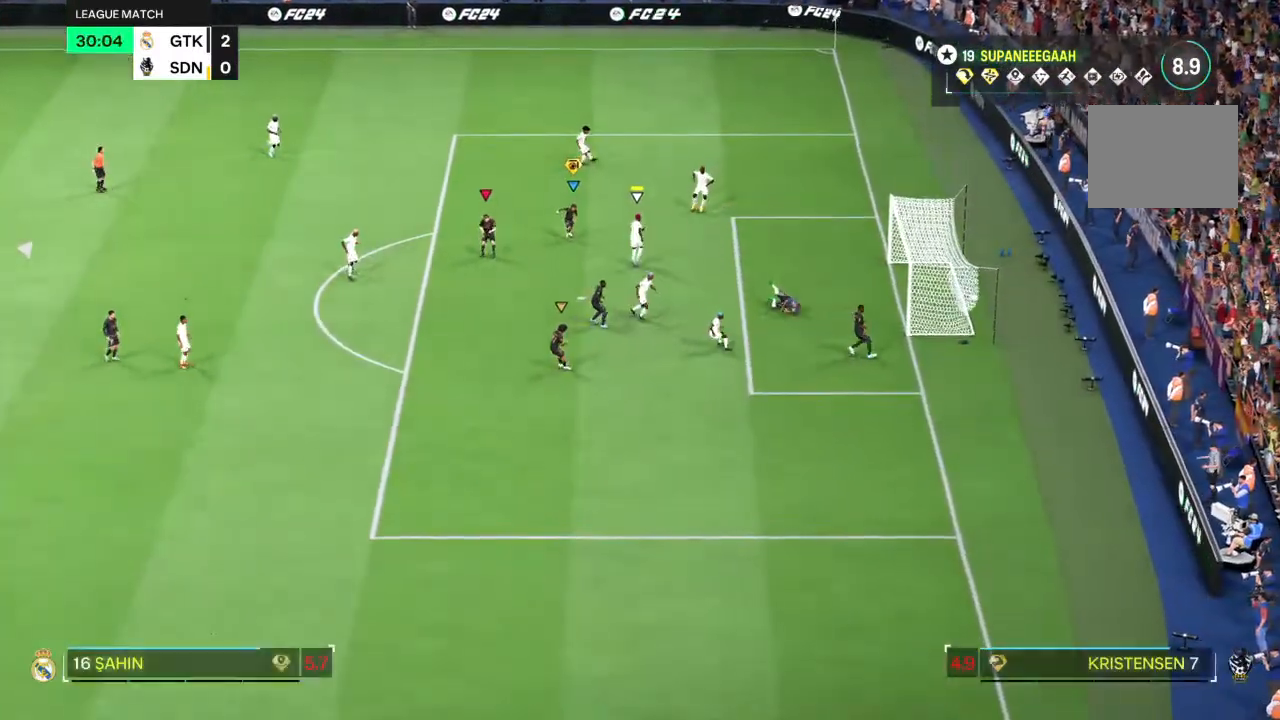
{"buttons": ["L2"], "left_stick": "center", "right_stick": "right", "events": [[167, "right_stick", "down-left"], [183, "L2", "down"], [233, "right_stick", "down-right"], [300, "right_stick", "up"], [400, "right_stick", "down"], [483, "right_stick", "right"]]}
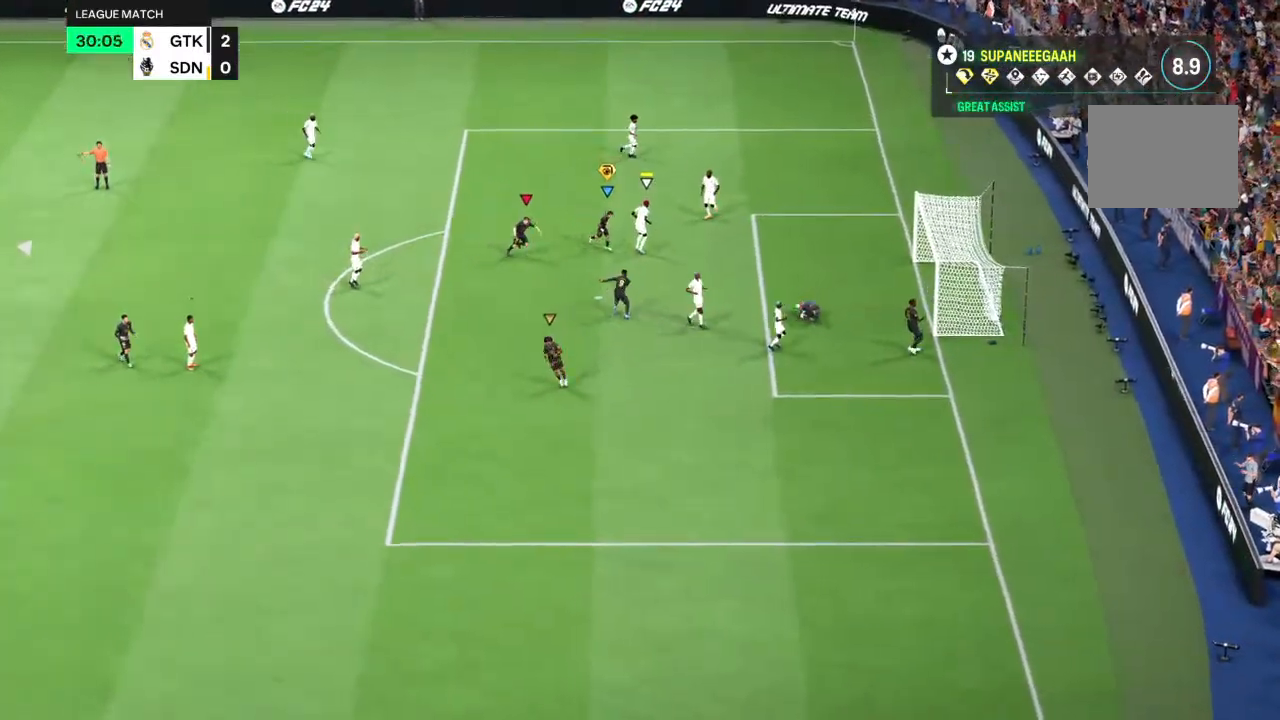
{"buttons": [], "left_stick": "center", "right_stick": "center", "events": [[33, "right_stick", "up"], [133, "right_stick", "down"], [233, "right_stick", "up-right"], [383, "right_stick", "down"], [433, "L2", "up"], [450, "right_stick", "center"]]}
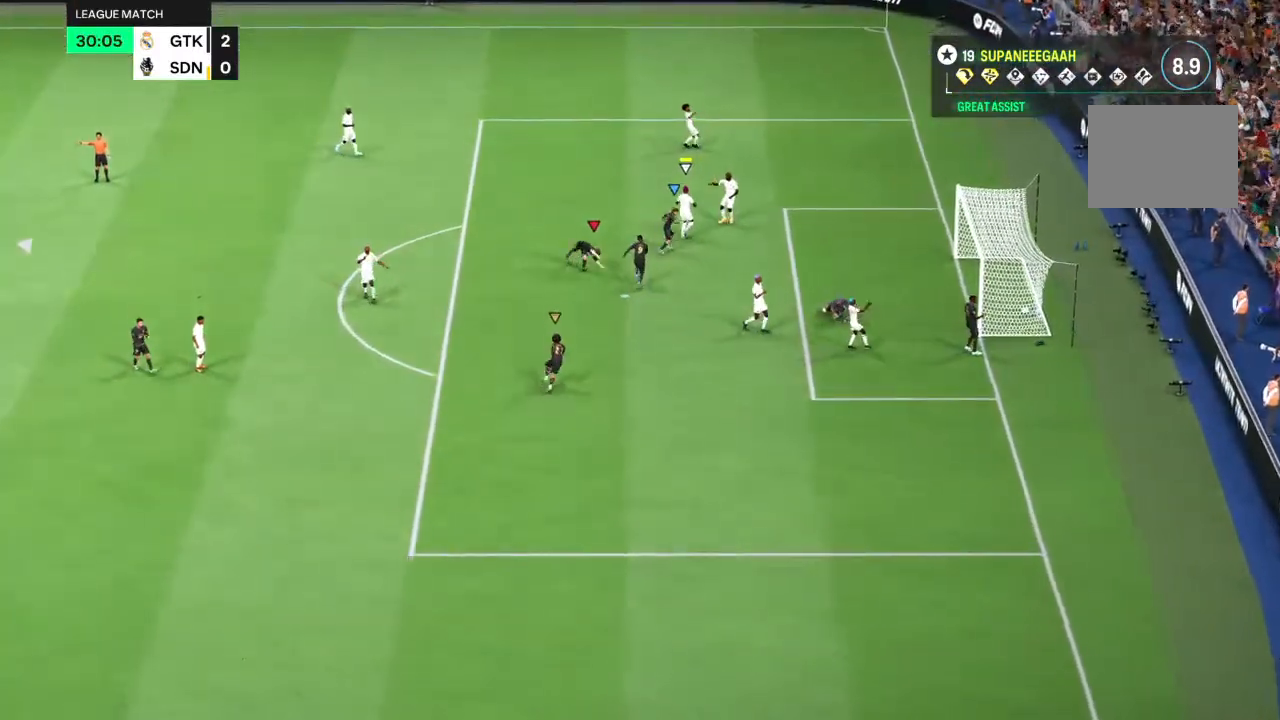
{"buttons": [], "left_stick": "center", "right_stick": "center"}
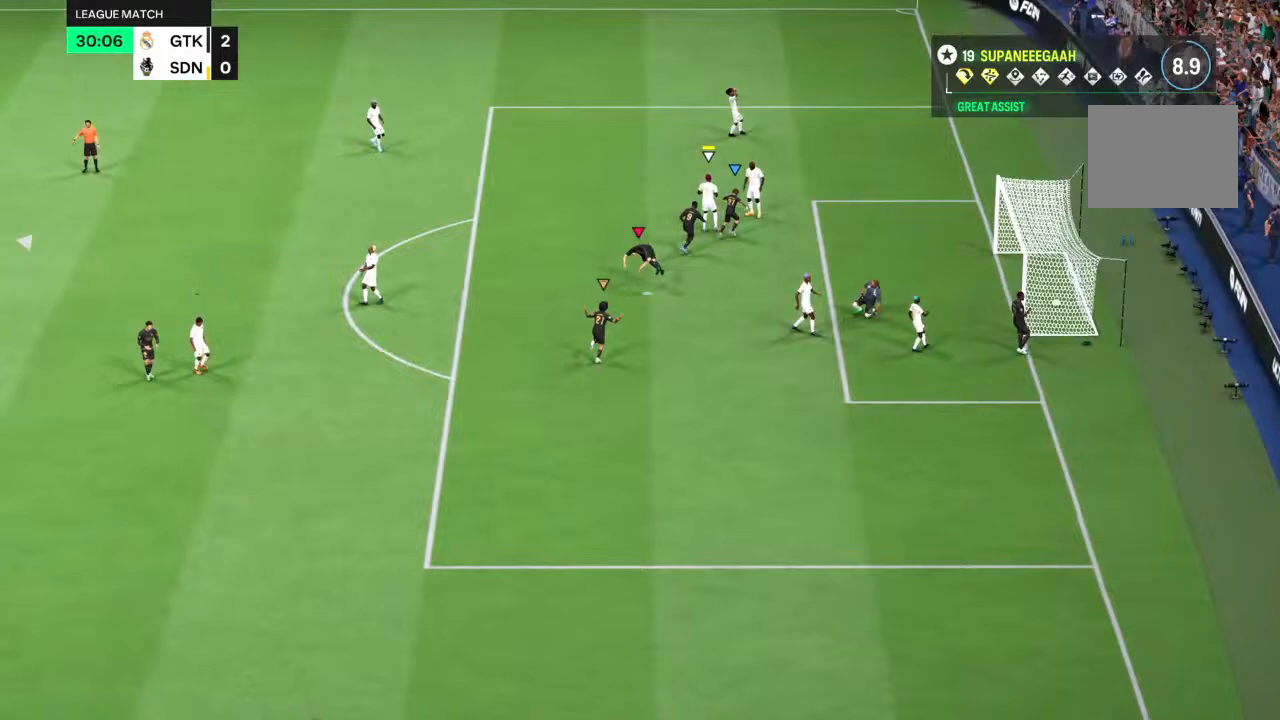
{"buttons": [], "left_stick": "center", "right_stick": "center"}
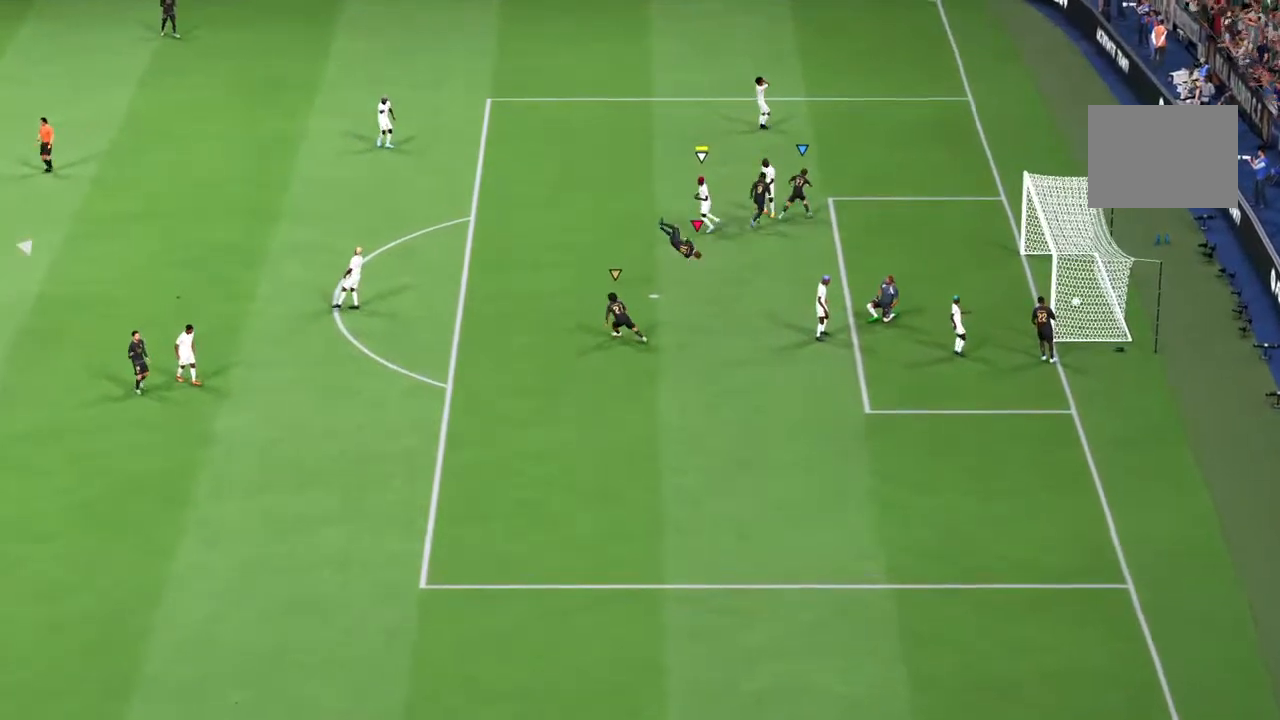
{"buttons": [], "left_stick": "center", "right_stick": "center", "events": []}
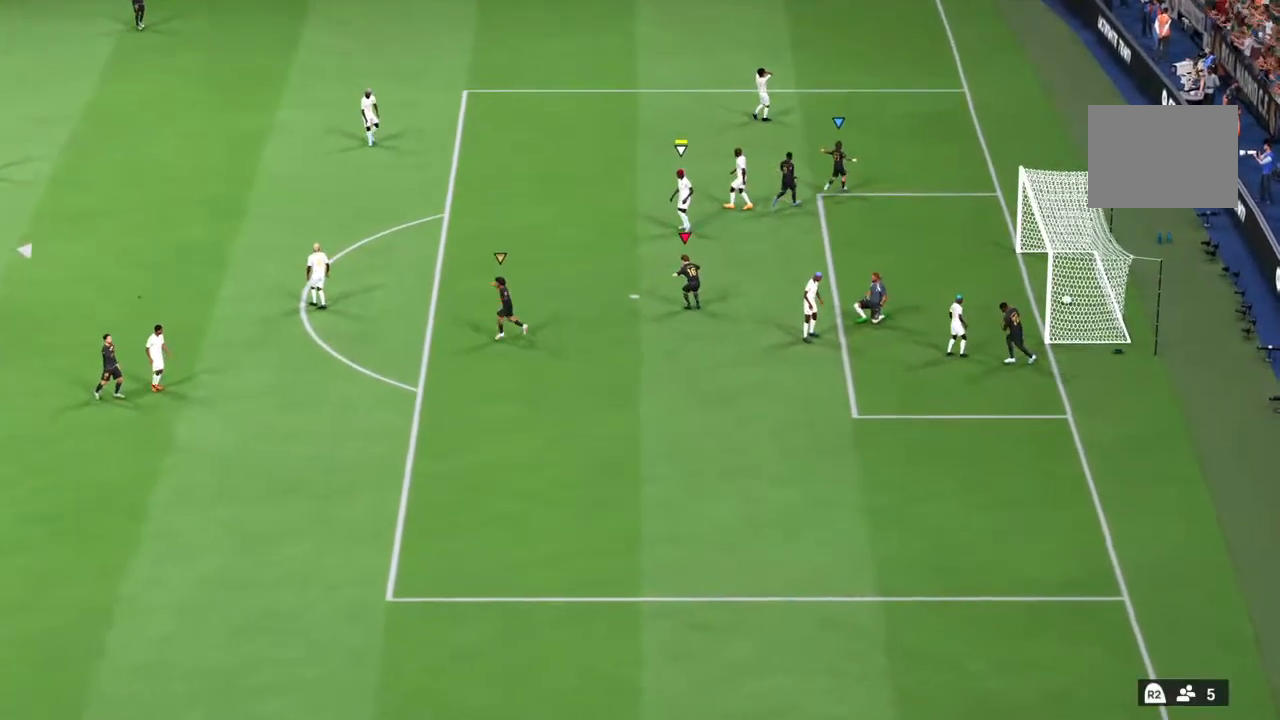
{"buttons": [], "left_stick": "center", "right_stick": "center", "events": []}